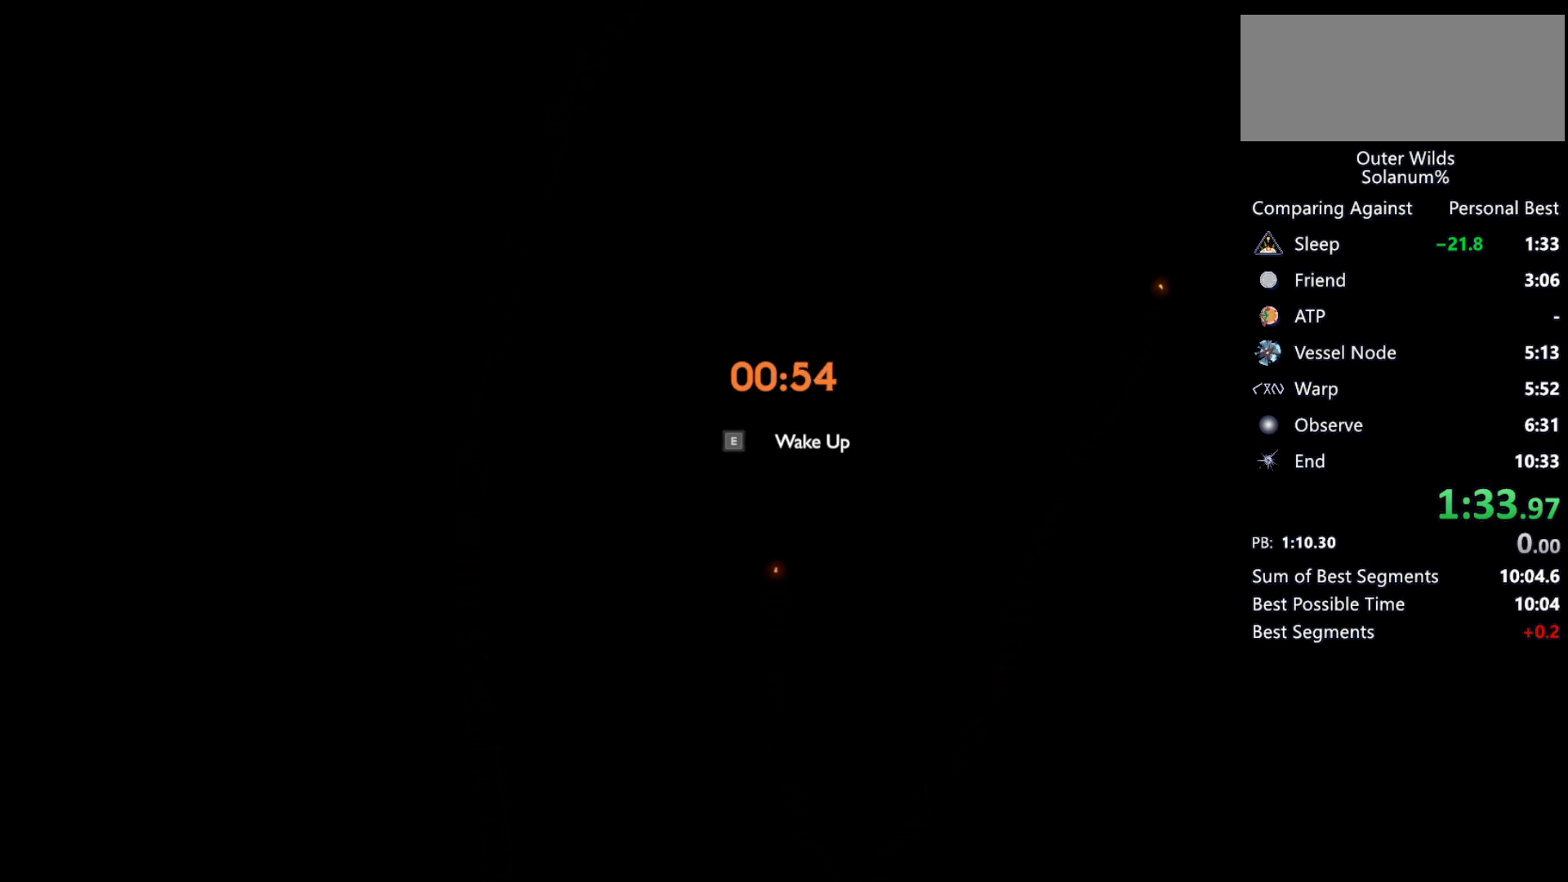
Gameplay with keyboard and mouse; each line is a JSON object with the keys and mouse buttons held at the frame after it. "events" lists presses ("down") and releases ("up") of "a", "ctrl", "d", "e", "f", "q", "r", "s", "shift", "space", "tab", "w", "mouse_left", "mouse_wheel", "mouse_right", "mouse_mb4" and "mouse_mb5" between this image and that frame as [ms after this image, input, new state], when the widget could be followed in between. "mouse_left", "mouse_wheel", "mouse_right", "mouse_mb4", "mouse_mb5" = the "left", "wheel", "right", "mb4", "mb5" buttons of the "mouse" list. No other keys are recorded. "wheel" means that the mouse wheel is clicked or scrolled. Mouse movement is not recorded.
{"keys": [], "mouse": [], "events": [[83, "mouse_left", "down"], [167, "mouse_left", "up"]]}
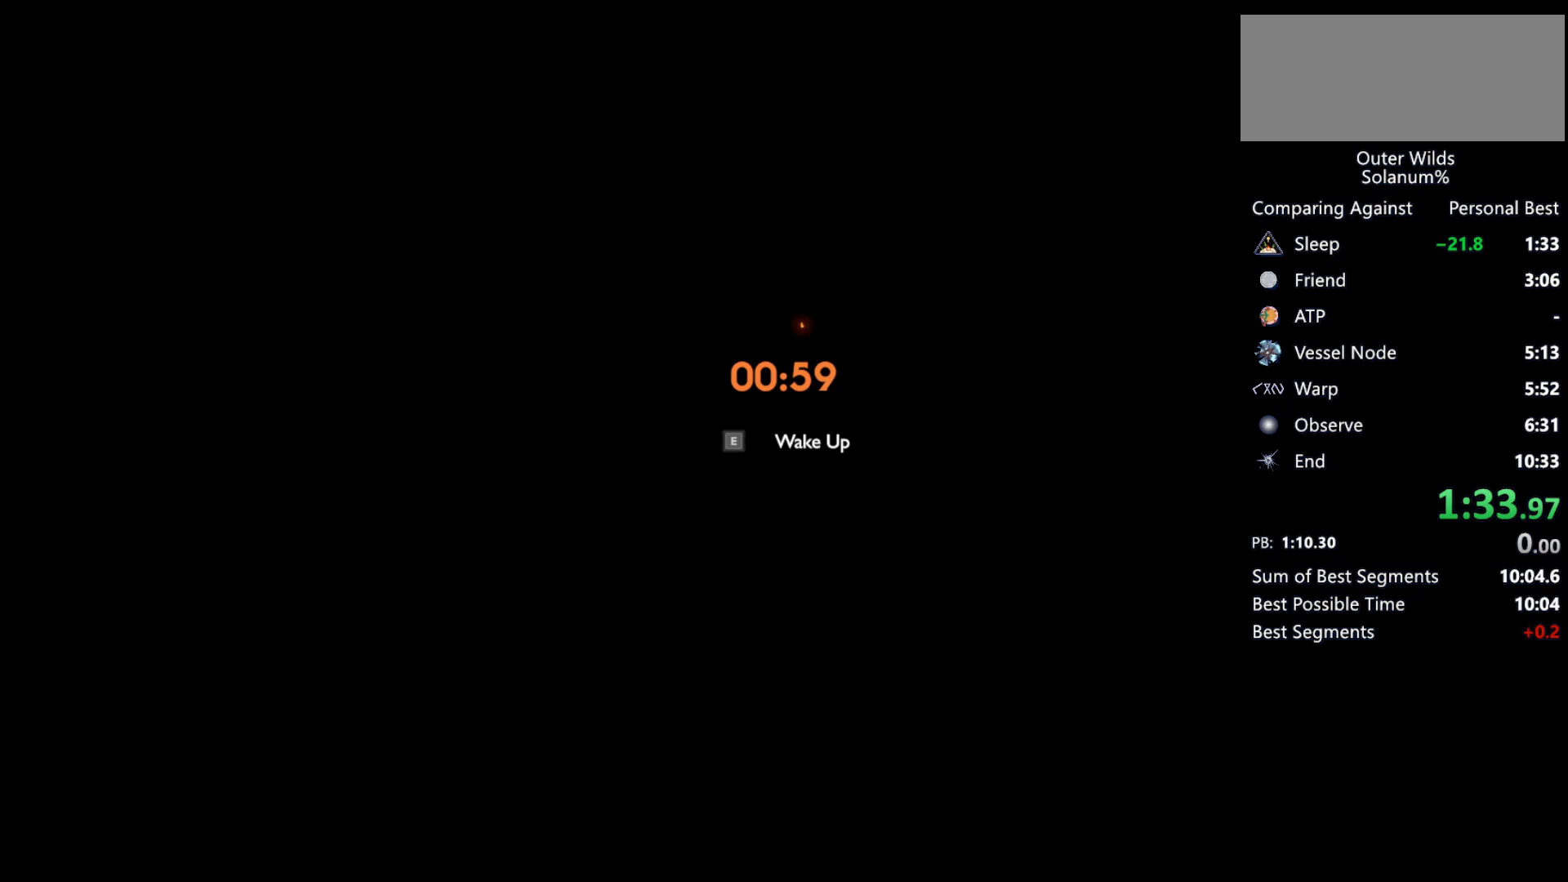
{"keys": [], "mouse": [], "events": []}
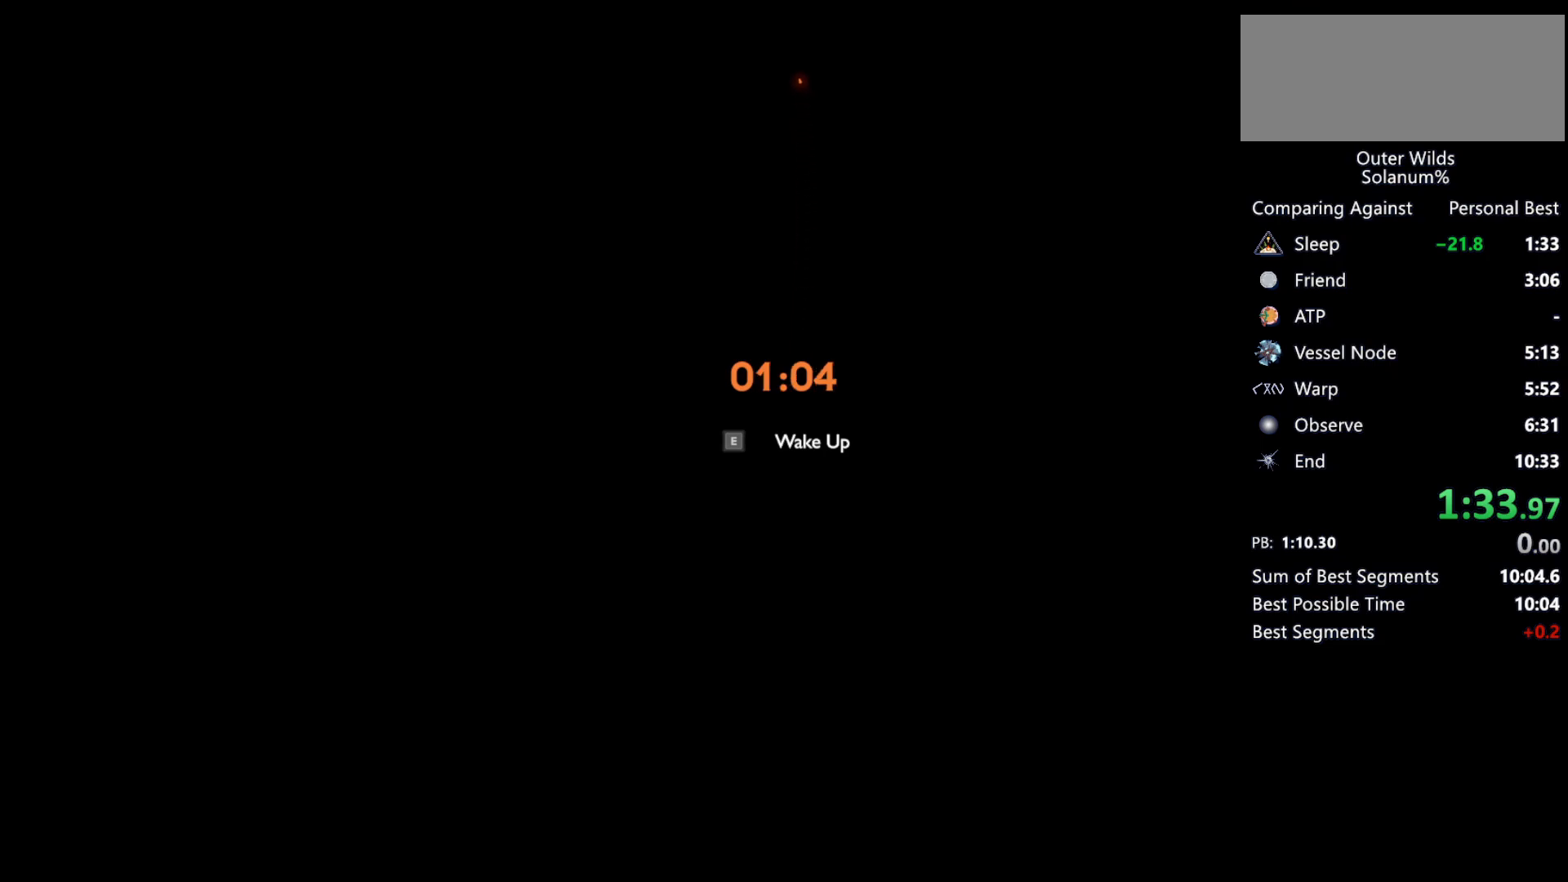
{"keys": [], "mouse": [], "events": []}
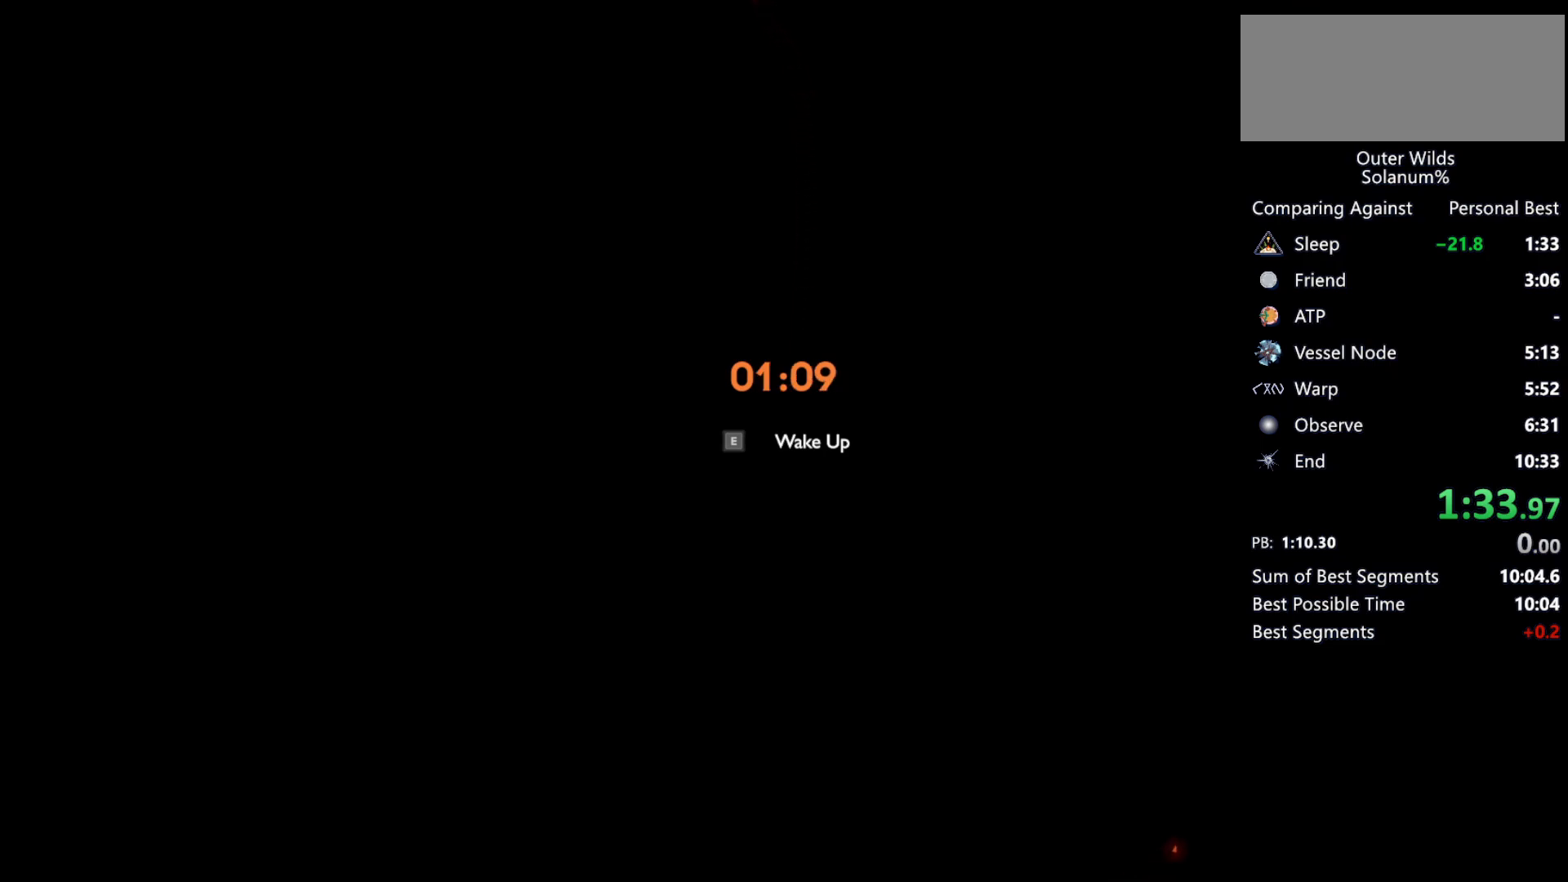
{"keys": [], "mouse": [], "events": [[333, "mouse_left", "down"], [433, "mouse_left", "up"]]}
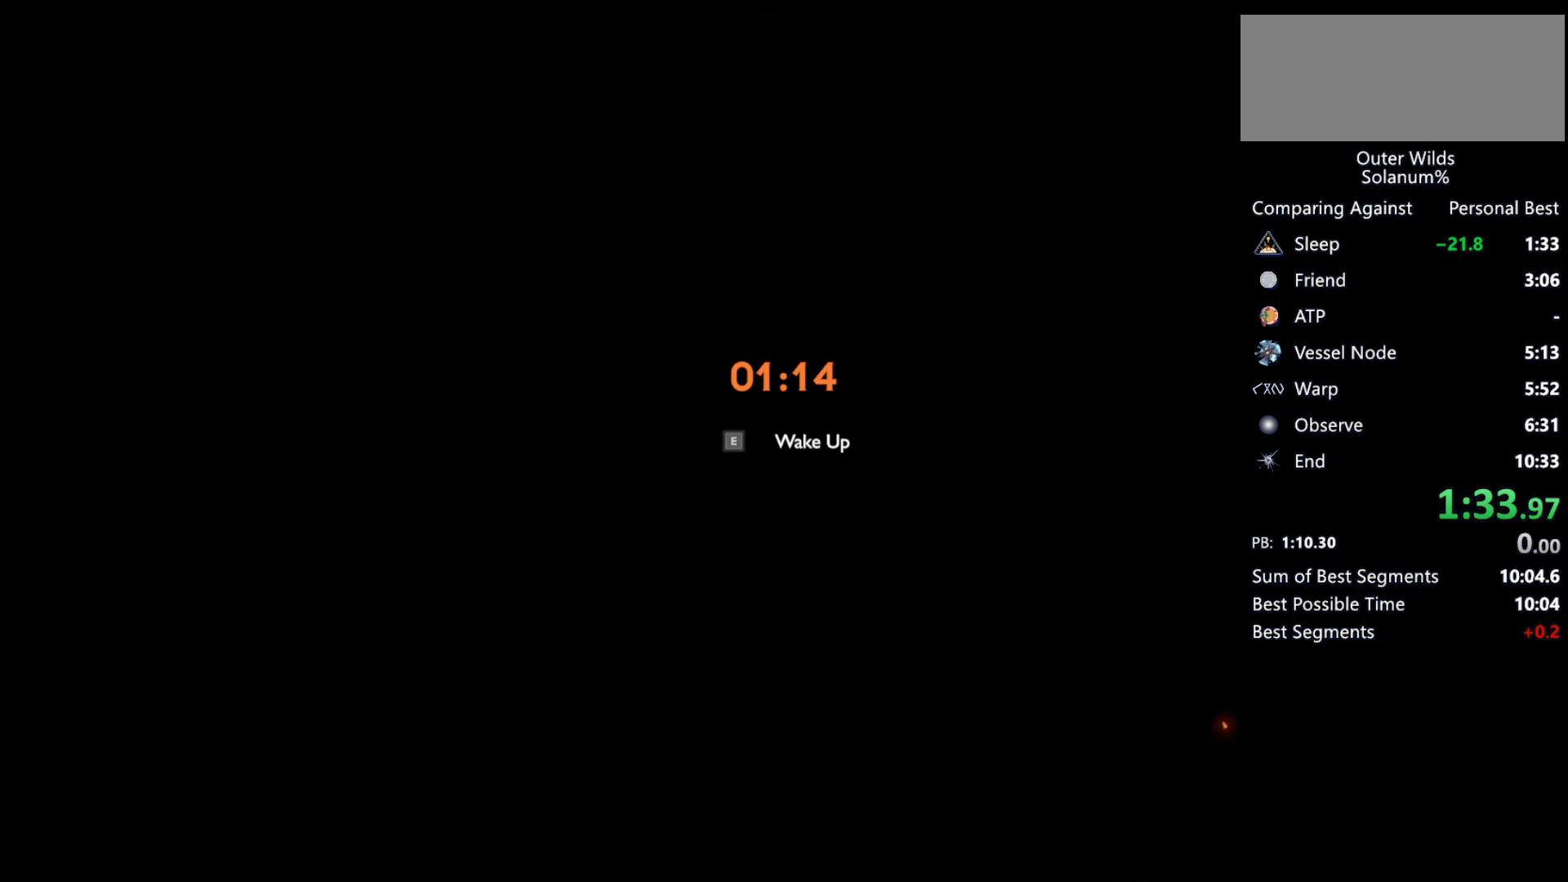
{"keys": [], "mouse": [], "events": []}
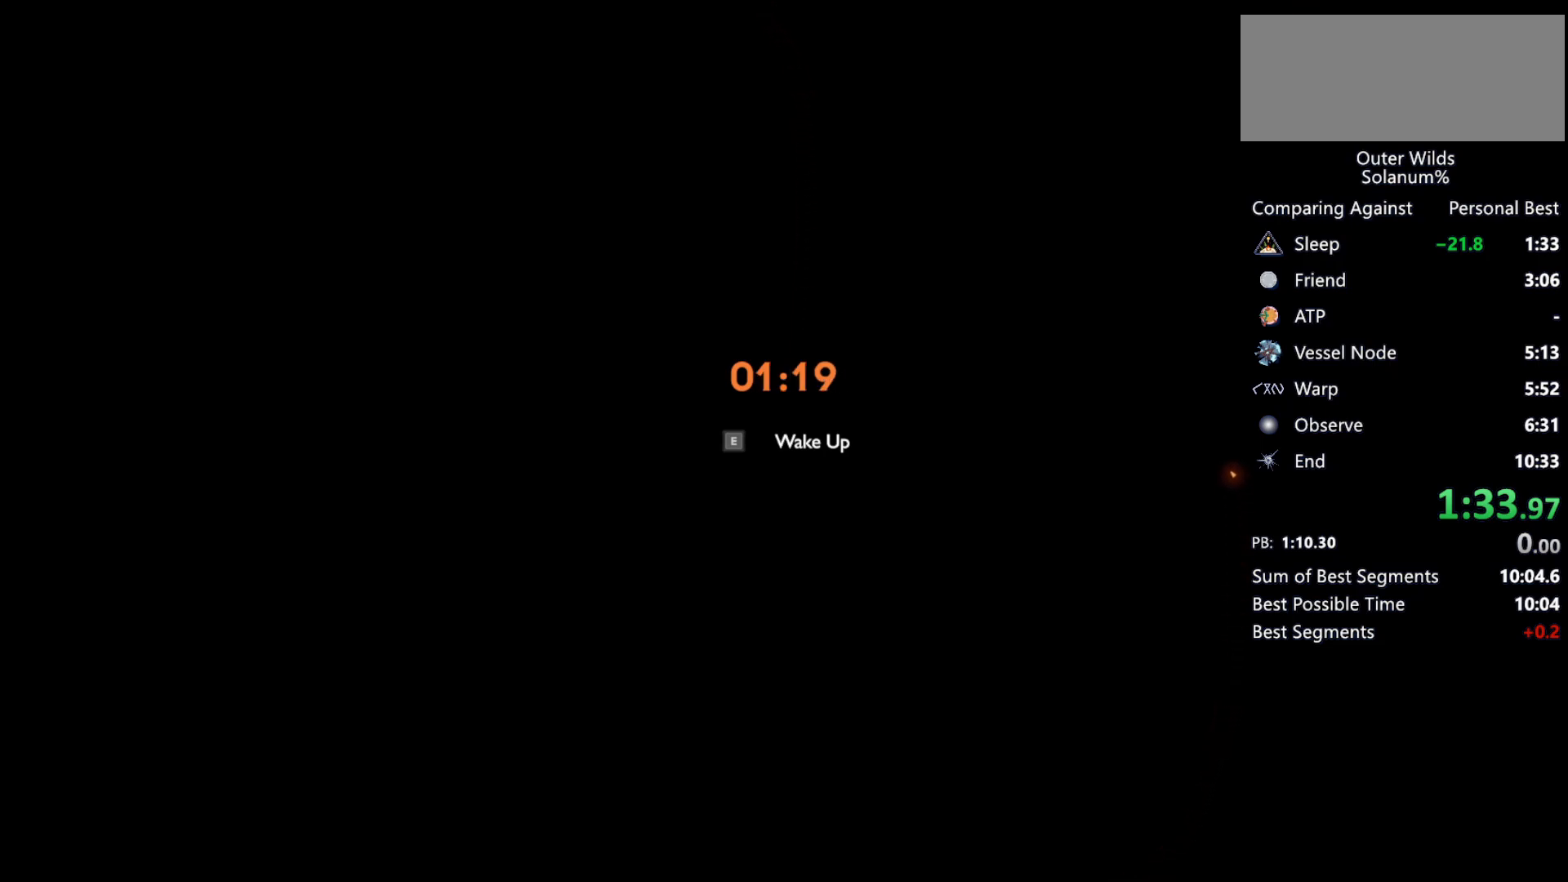
{"keys": [], "mouse": [], "events": [[217, "mouse_left", "down"], [300, "mouse_left", "up"]]}
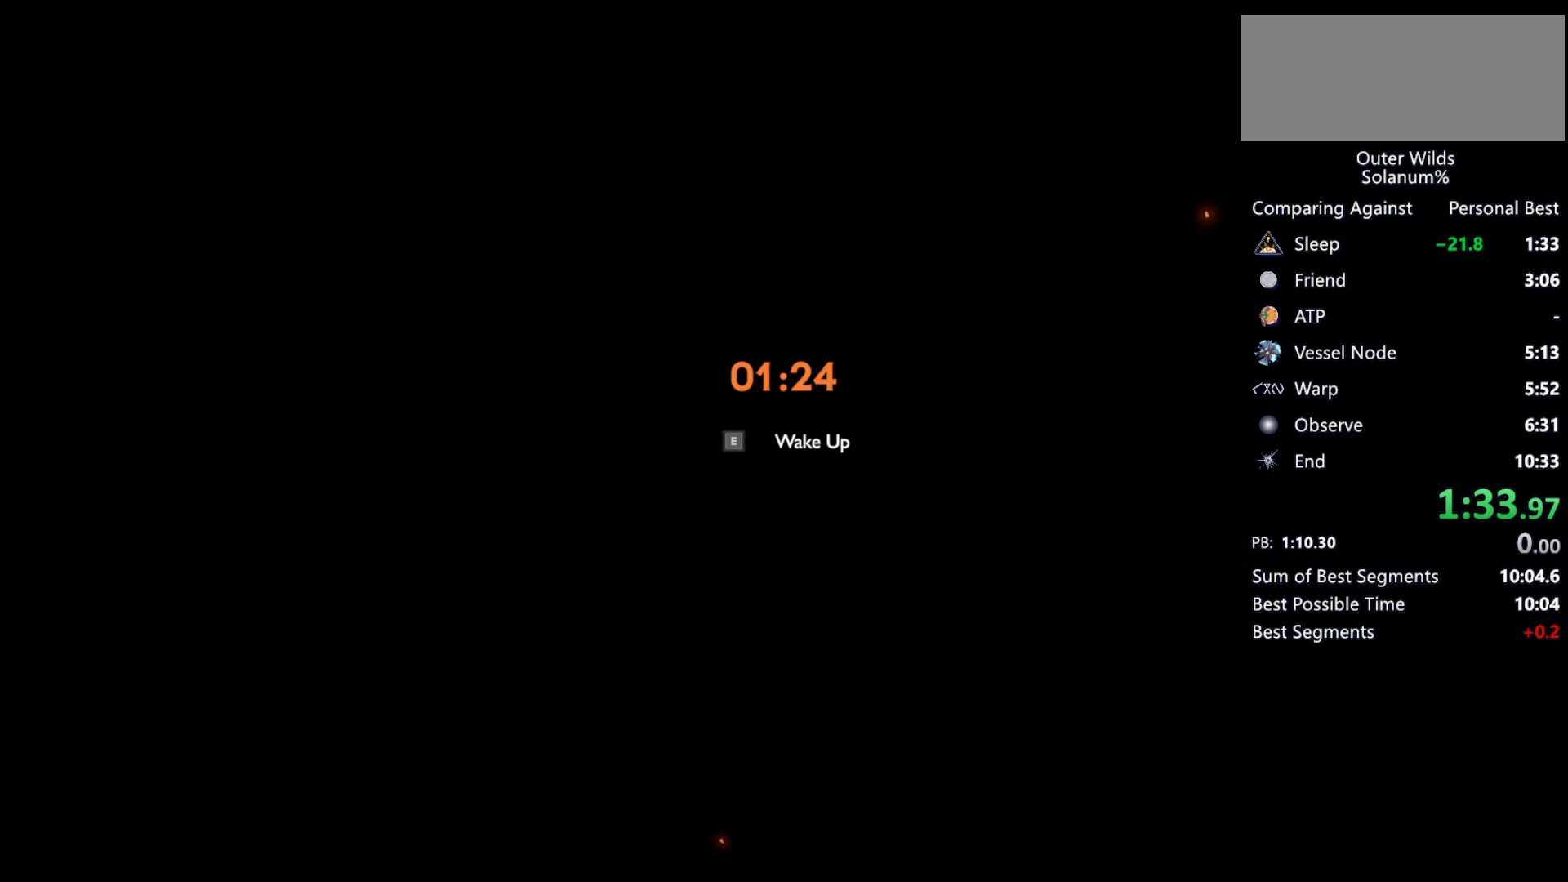
{"keys": [], "mouse": [], "events": []}
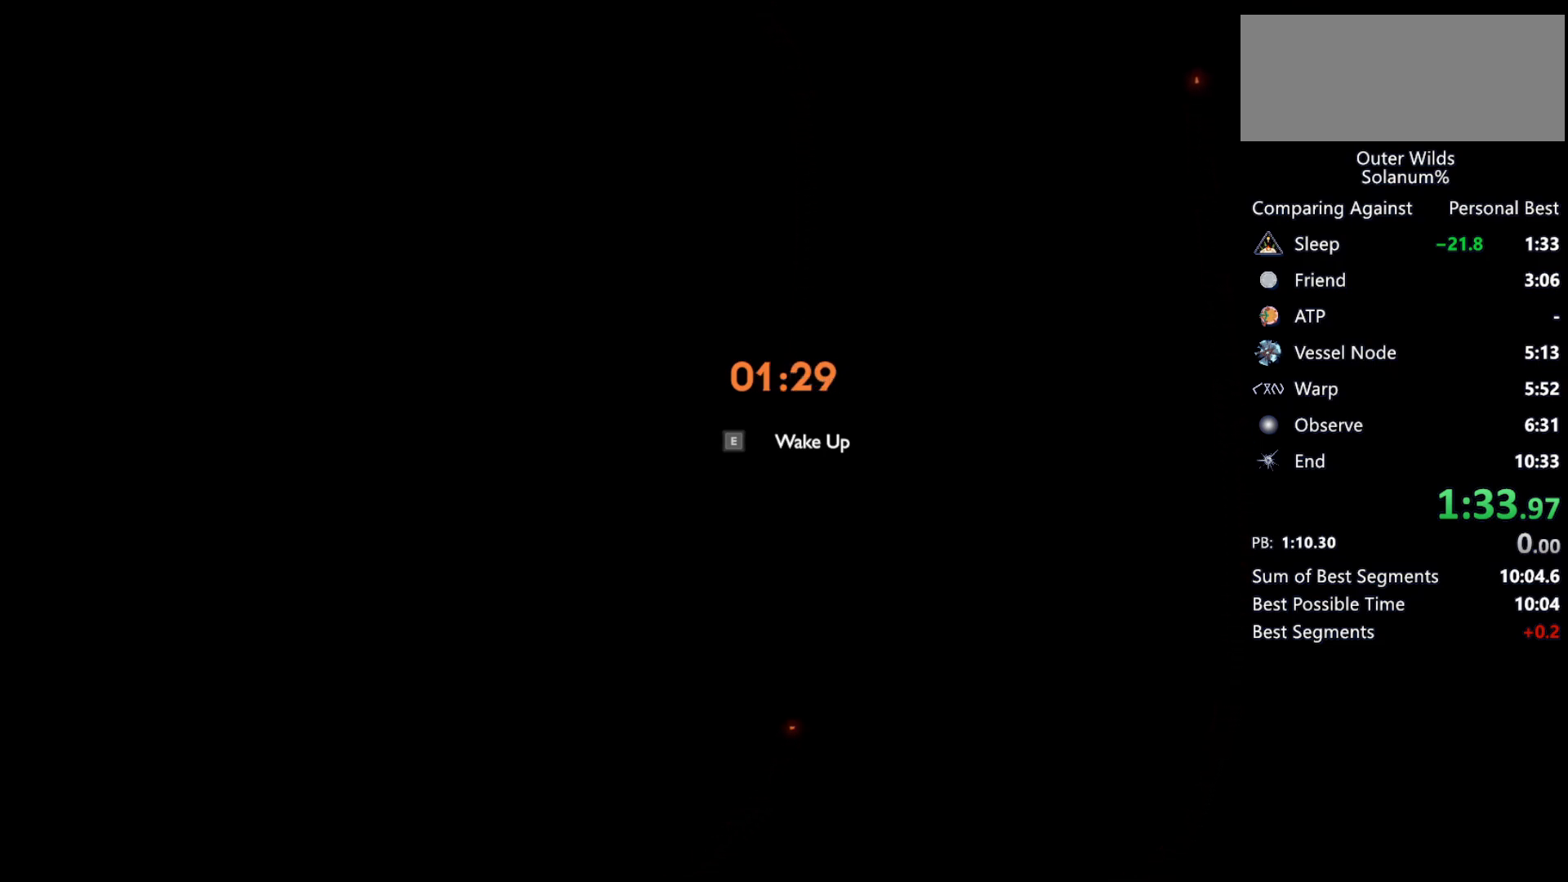
{"keys": [], "mouse": [], "events": [[150, "mouse_left", "down"], [267, "mouse_left", "up"]]}
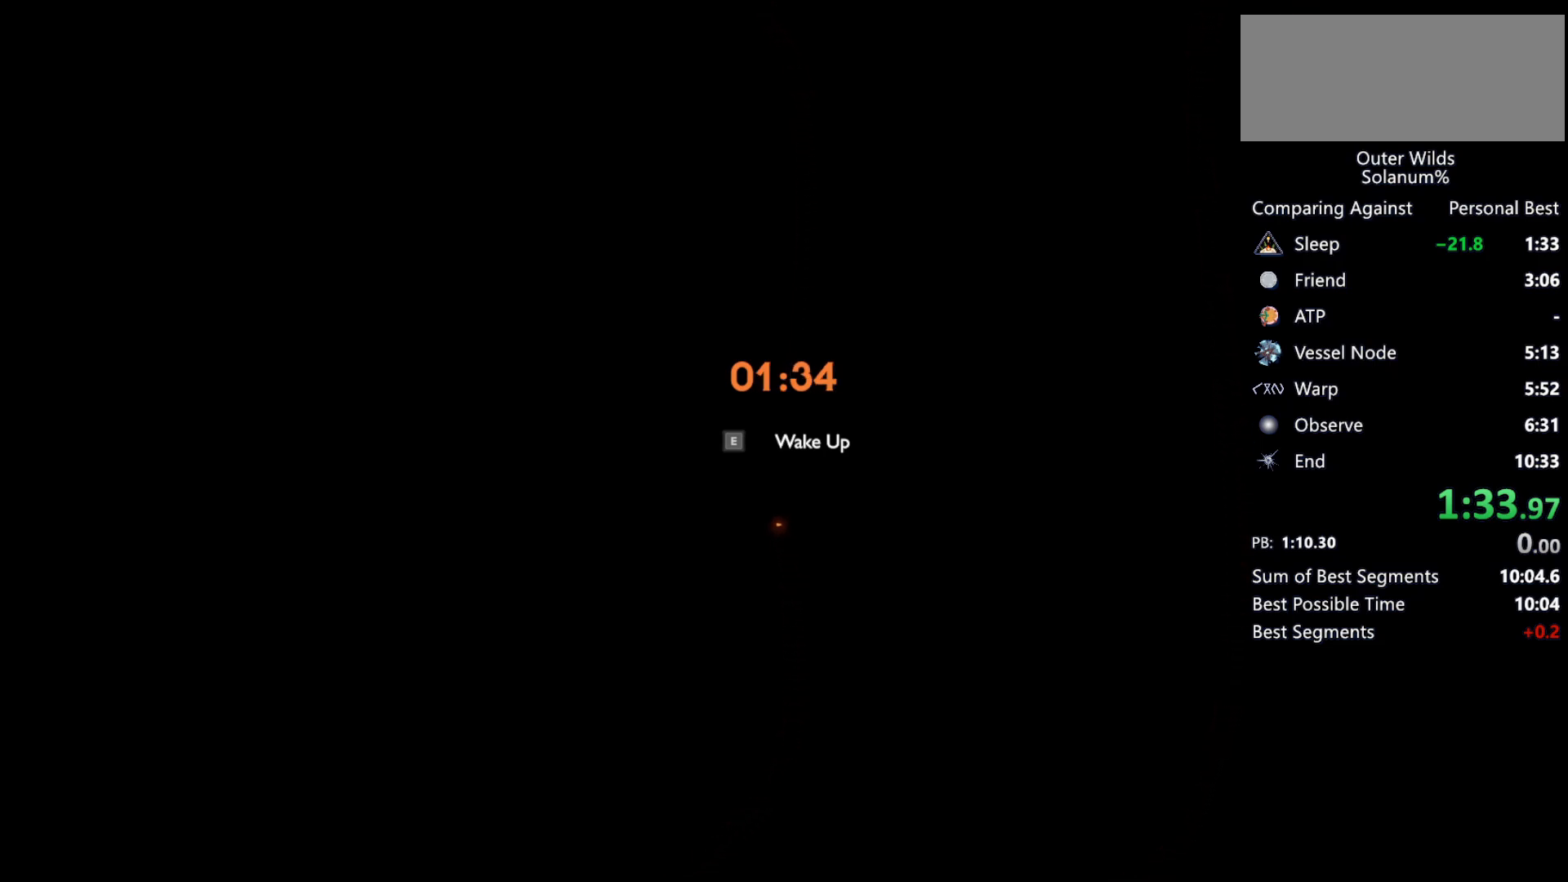
{"keys": [], "mouse": [], "events": []}
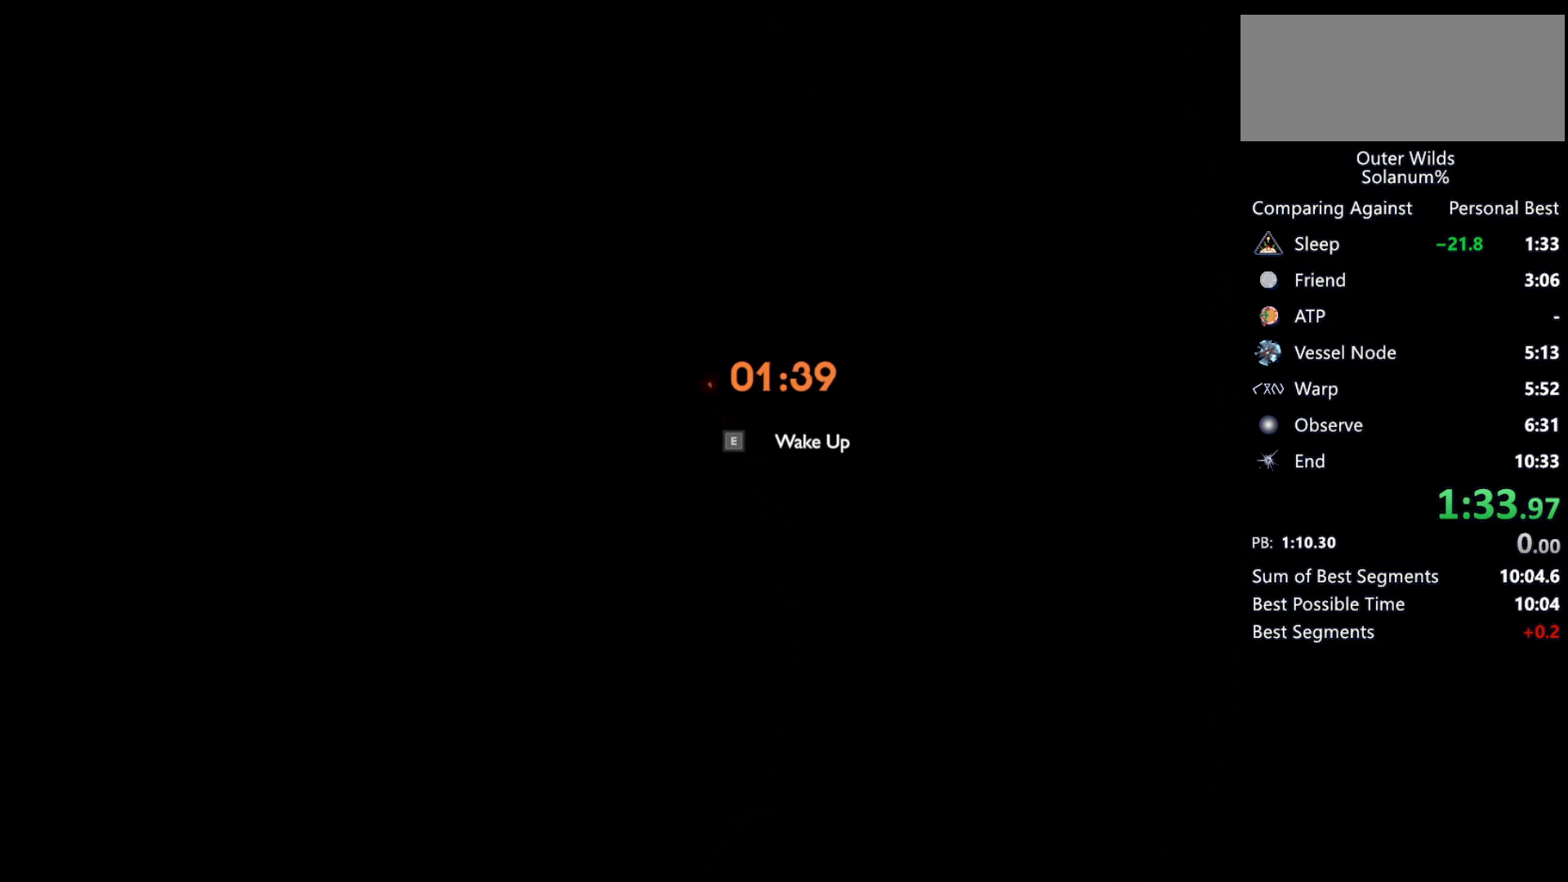
{"keys": [], "mouse": [], "events": []}
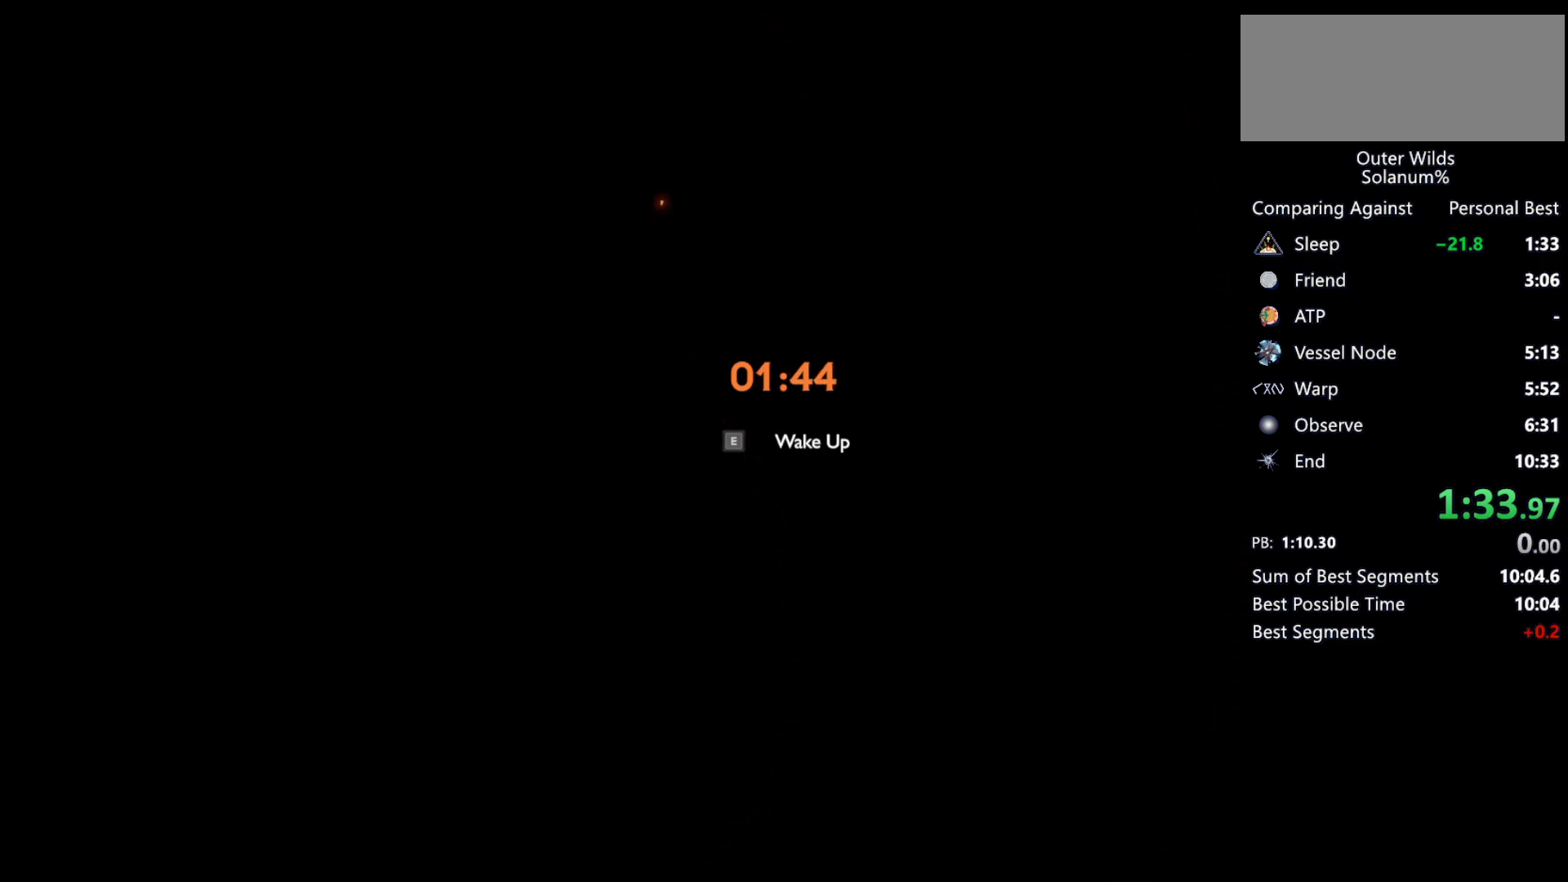
{"keys": [], "mouse": [], "events": []}
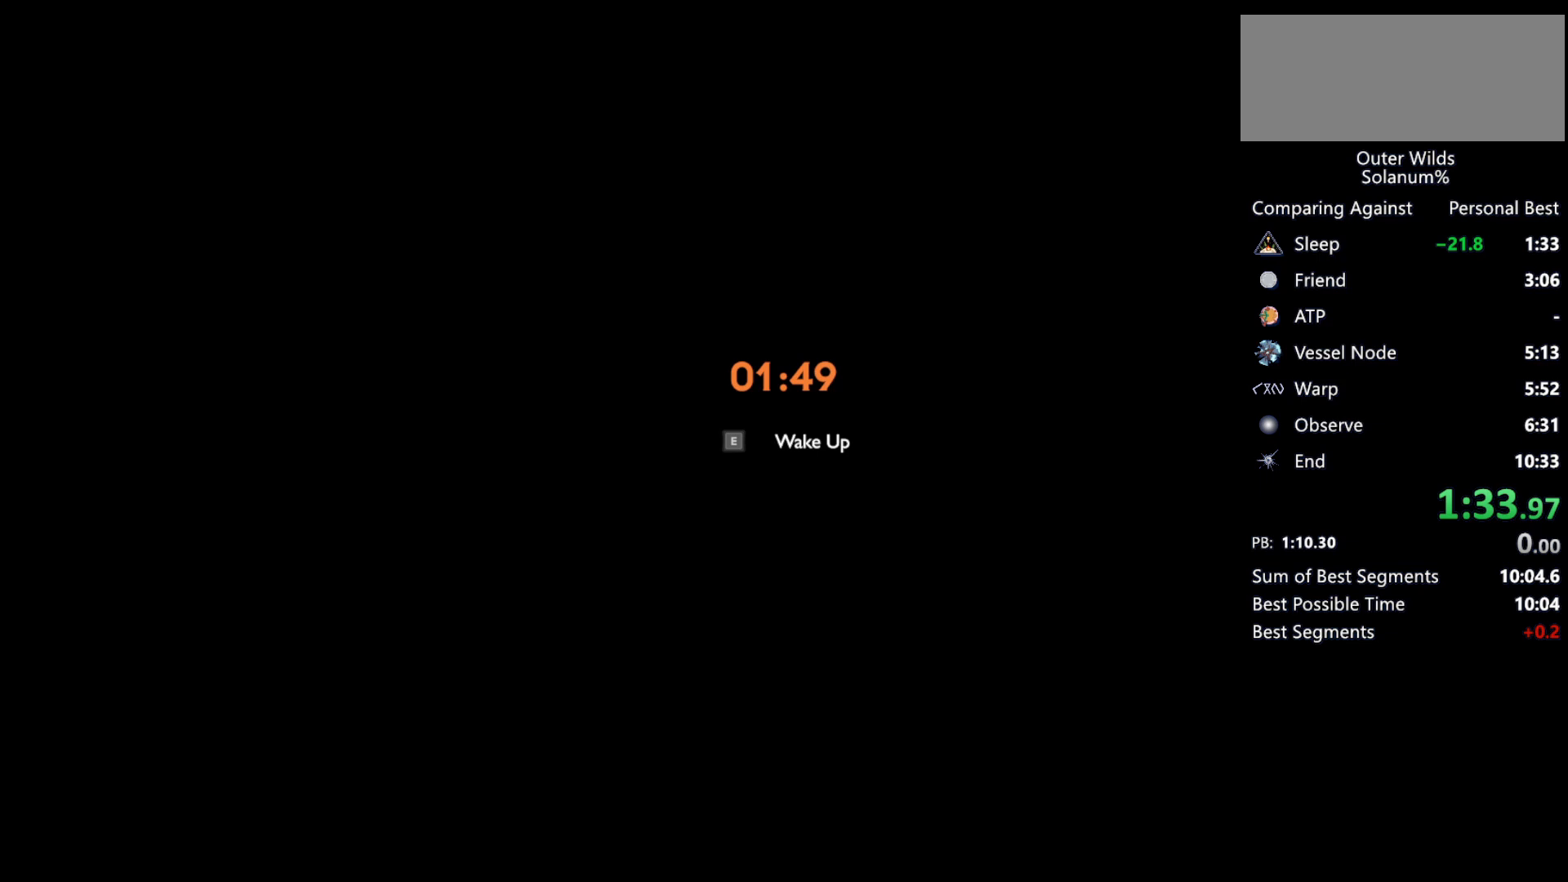
{"keys": ["w"], "mouse": [], "events": [[67, "e", "down"], [117, "w", "down"], [183, "e", "up"]]}
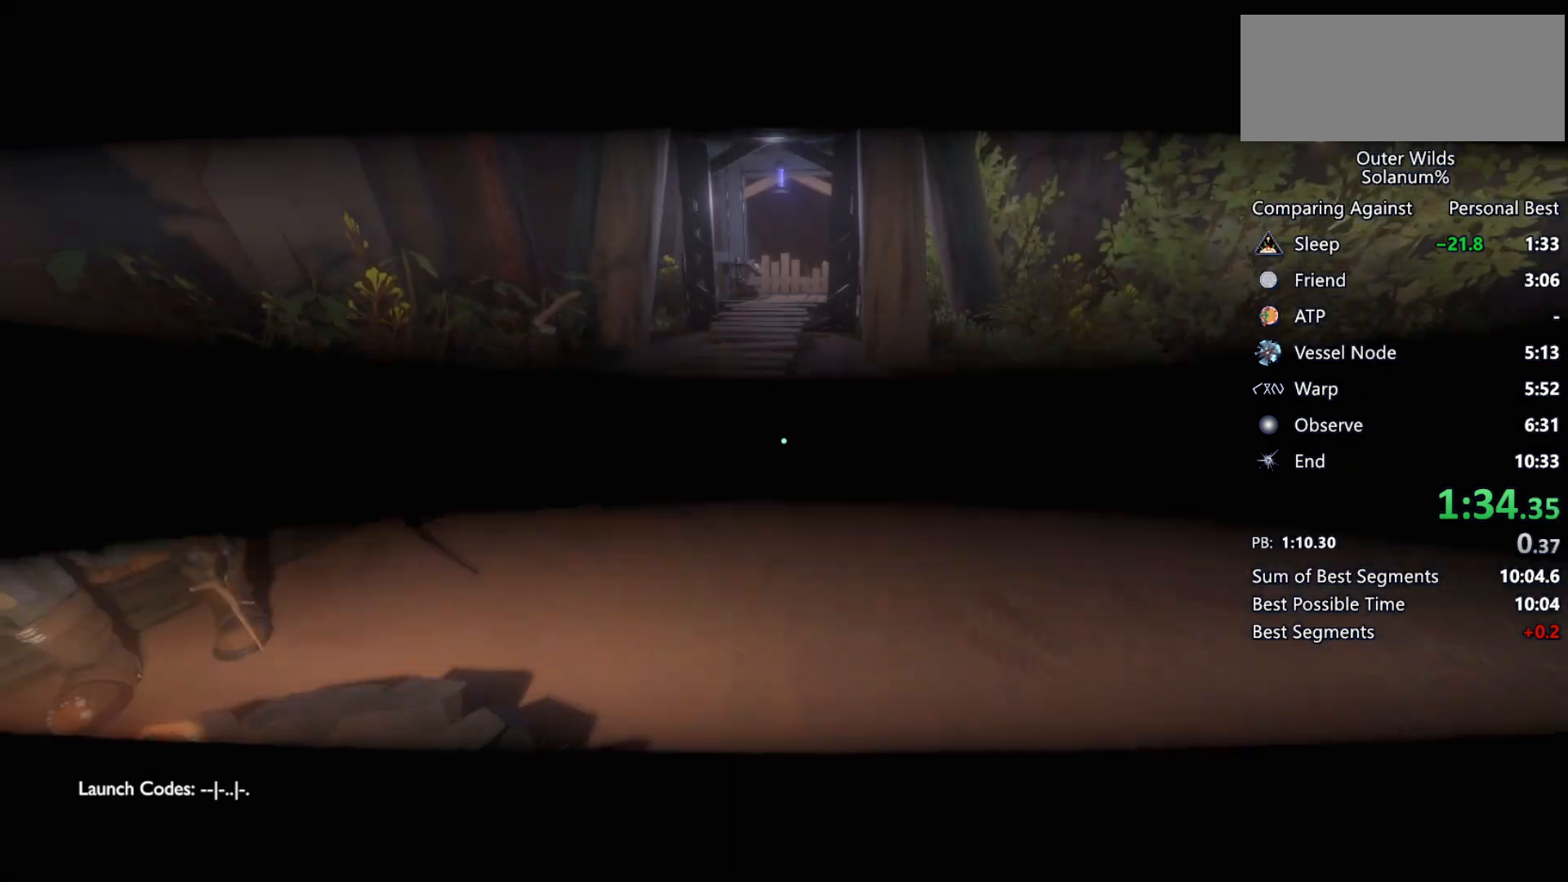
{"keys": ["w"], "mouse": [], "events": []}
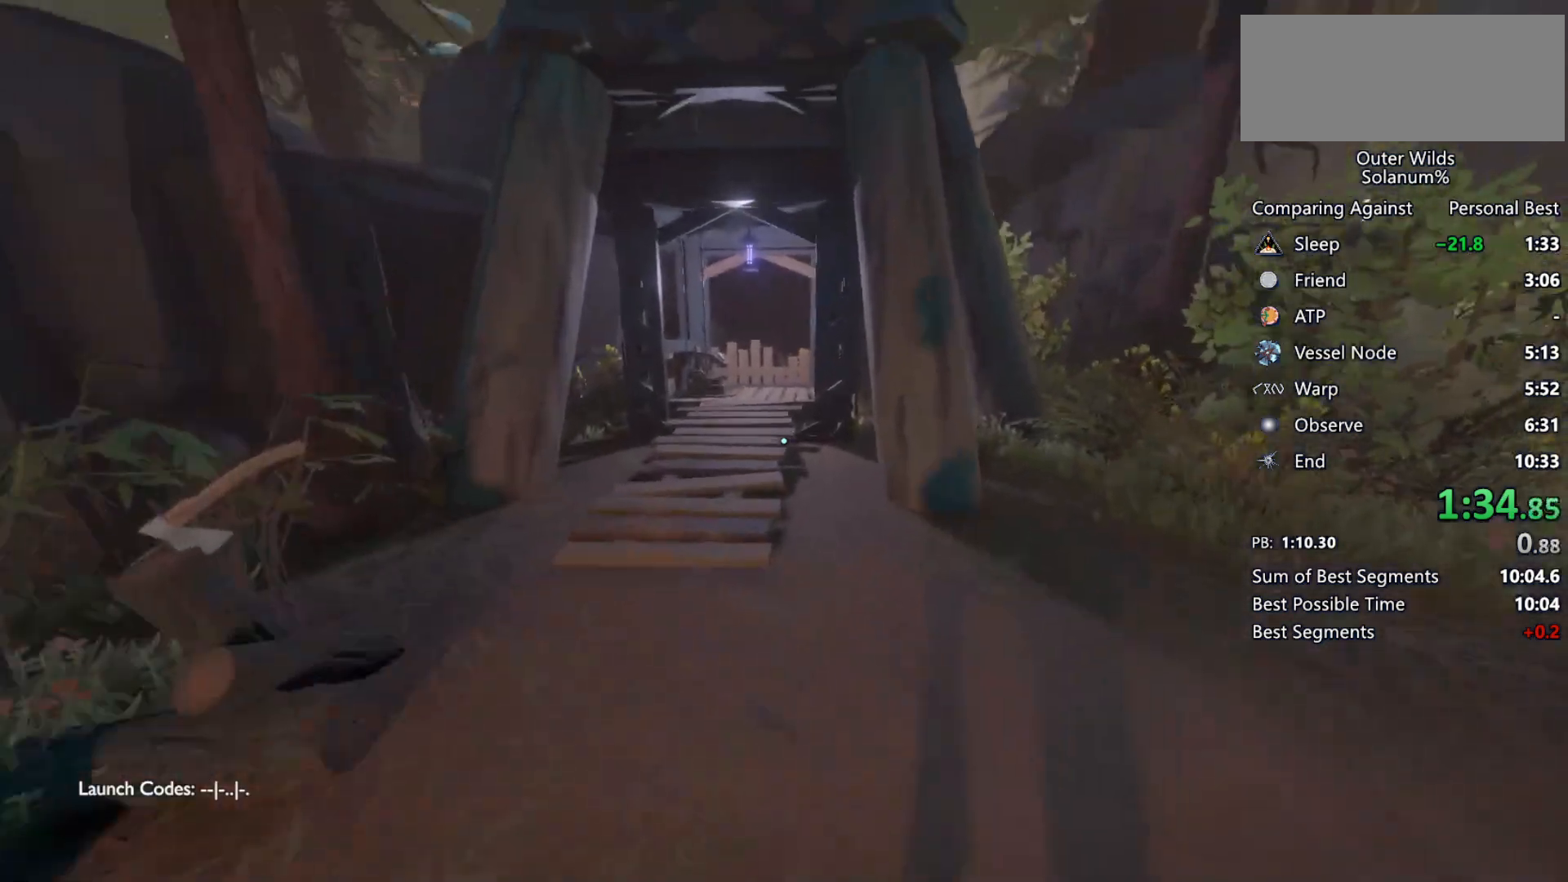
{"keys": ["w"], "mouse": [], "events": []}
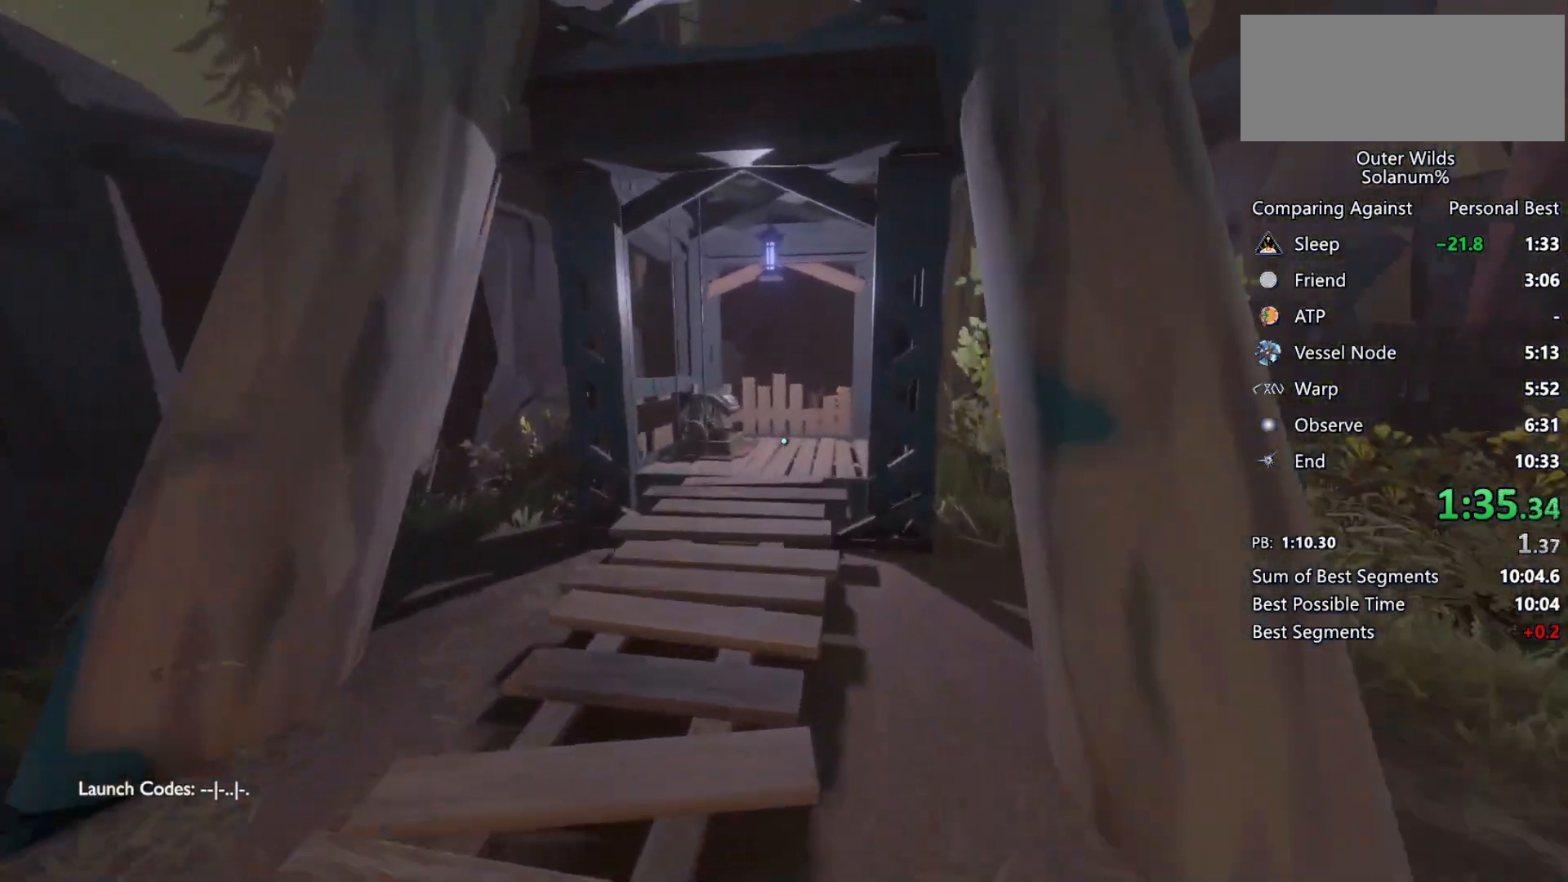
{"keys": ["w"], "mouse": [], "events": []}